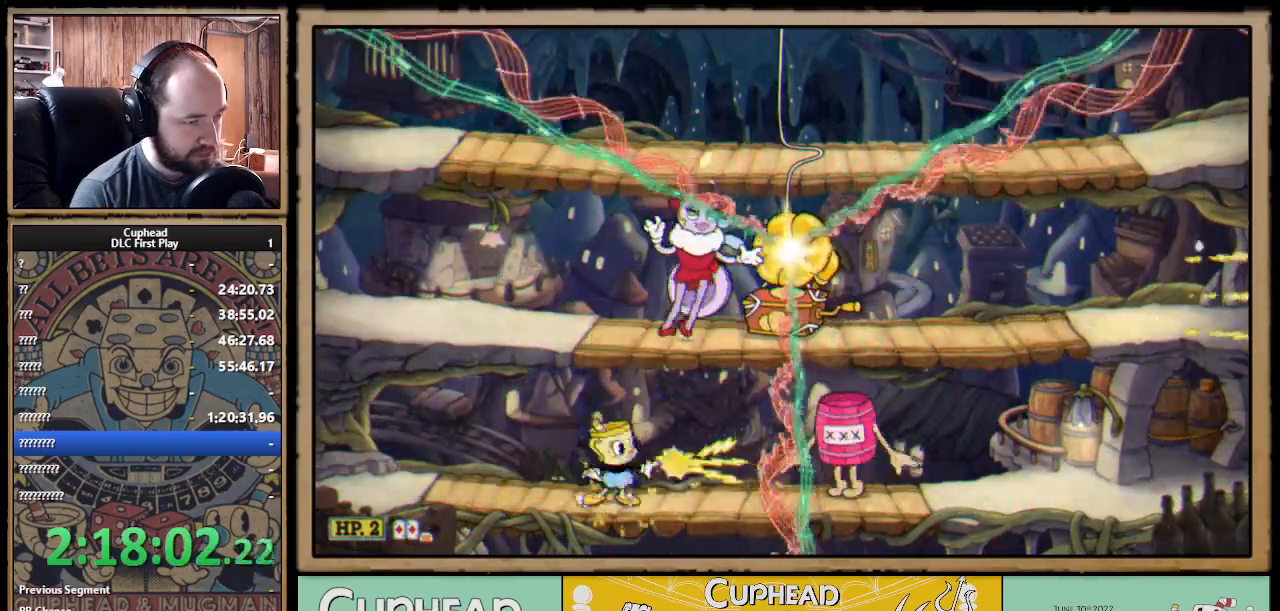
Gameplay with a controller (Xbox layout); each line is a JSON object with the inputs held at the frame after it (dt_ms = milliseconds from this image to that frame). "events" lists button and stick changes between this image and that frame as [ms after this image, input, new state], when the widget could be followed in between. Not read: R3.
{"dt_ms": 500, "buttons": ["X"], "left_stick": "right", "right_stick": "center", "events": []}
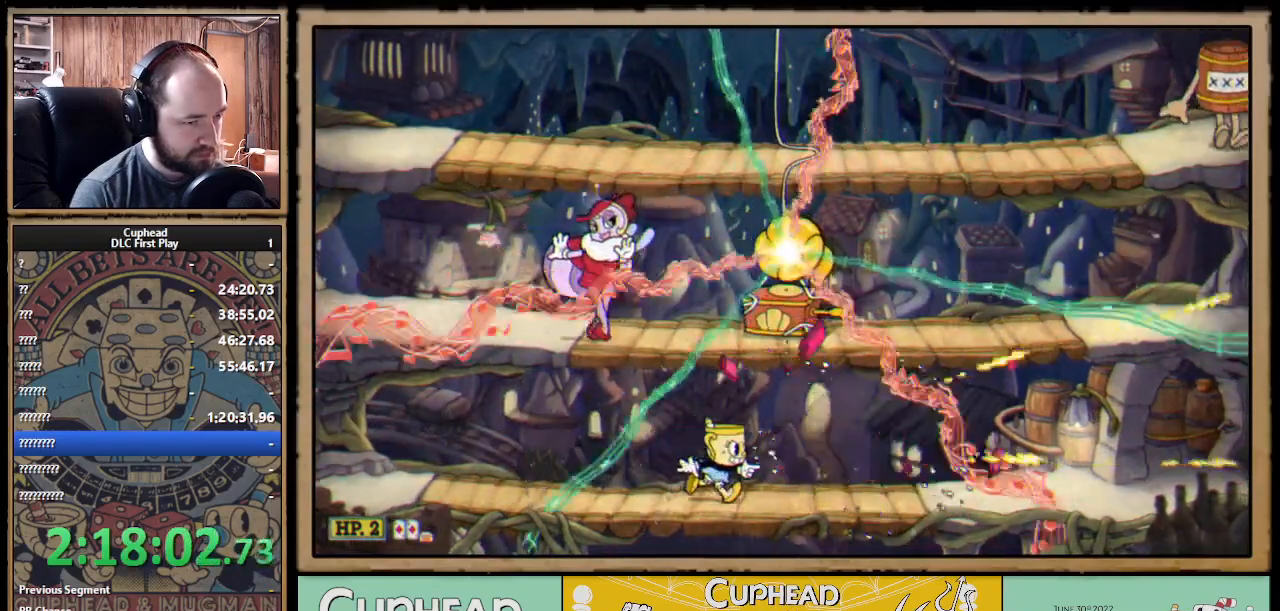
{"dt_ms": 500, "buttons": ["X"], "left_stick": "right", "right_stick": "center", "events": [[233, "B", "down"], [300, "B", "up"]]}
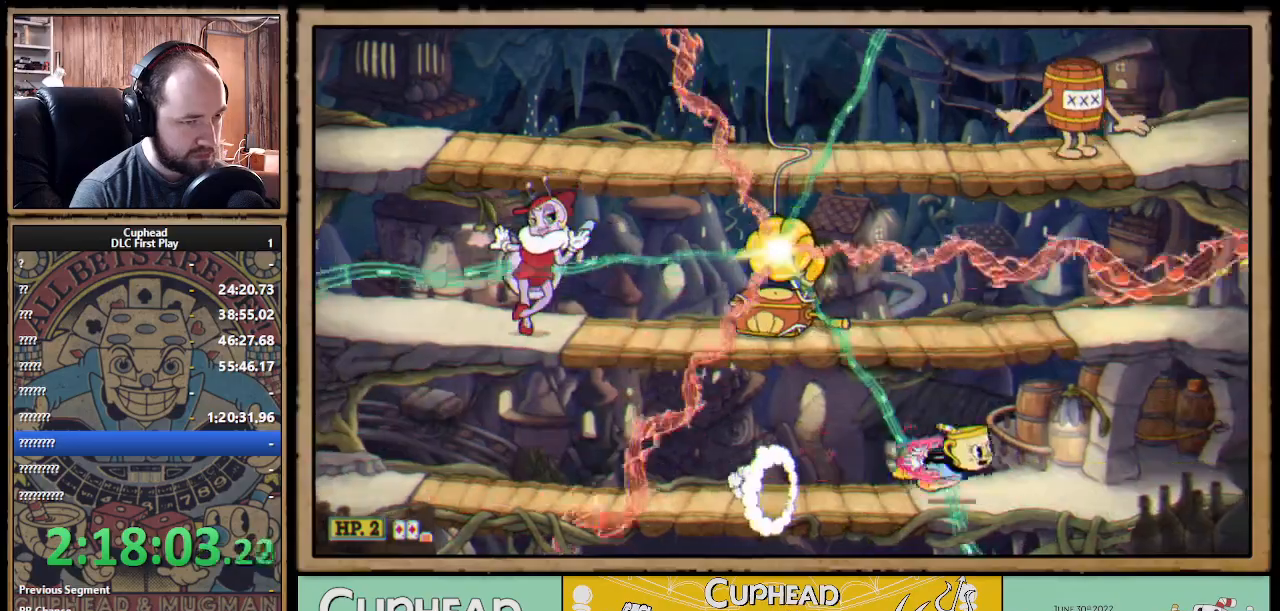
{"dt_ms": 500, "buttons": ["X", "R1"], "left_stick": "left", "right_stick": "center", "events": [[67, "A", "down"], [183, "A", "up"], [250, "A", "down"], [367, "A", "up"], [417, "R1", "down"], [433, "left_stick", "left"]]}
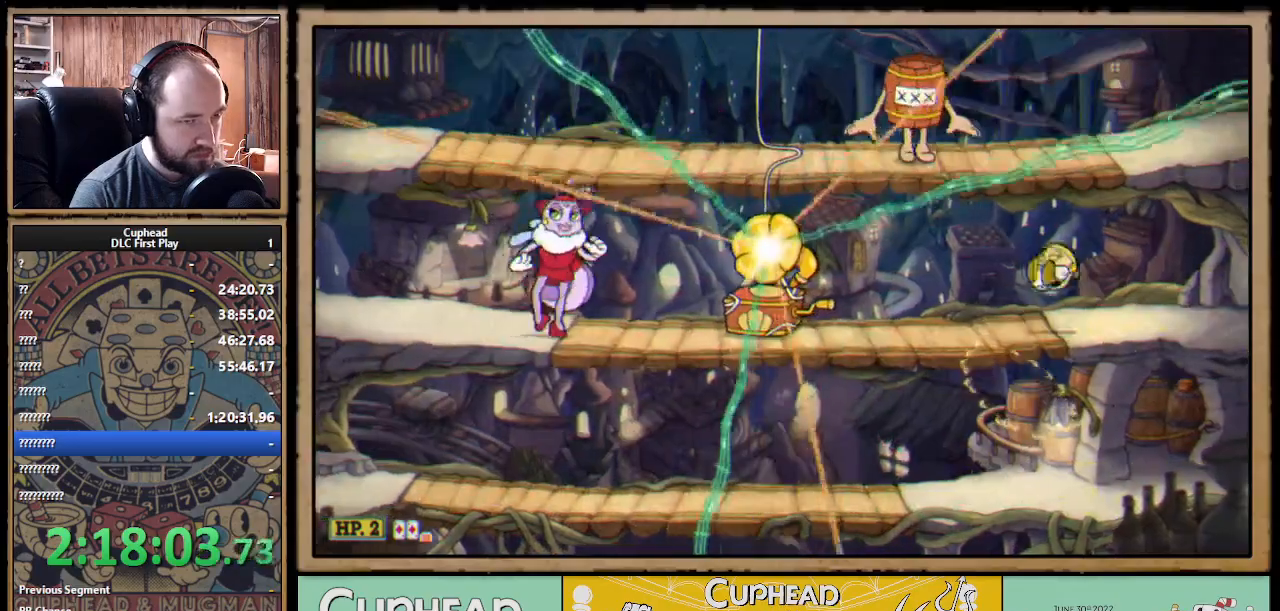
{"dt_ms": 500, "buttons": ["X", "R1"], "left_stick": "center", "right_stick": "center", "events": [[67, "left_stick", "center"]]}
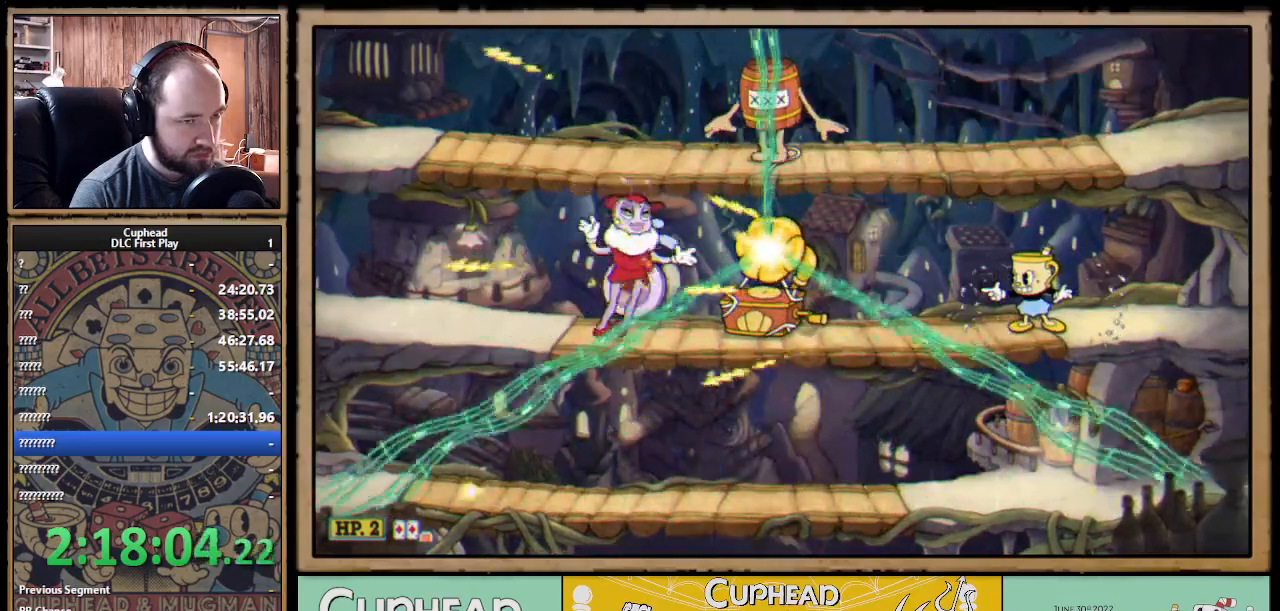
{"dt_ms": 500, "buttons": ["X", "R1"], "left_stick": "center", "right_stick": "center", "events": []}
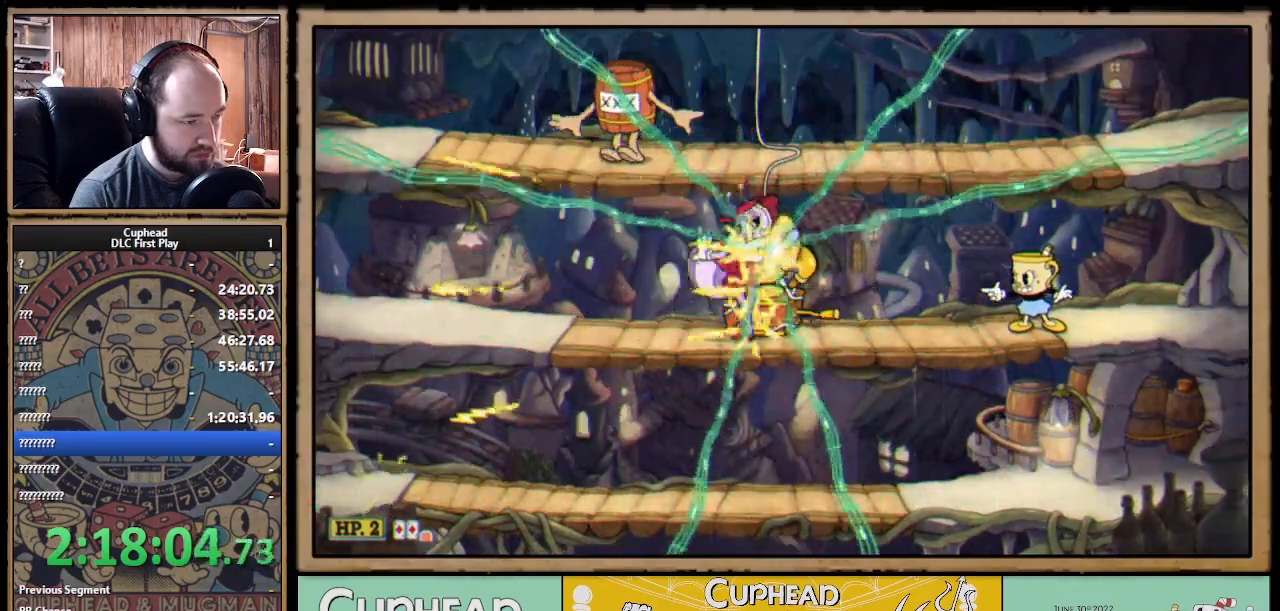
{"dt_ms": 500, "buttons": ["X", "R1"], "left_stick": "center", "right_stick": "center", "events": [[83, "Y", "down"], [150, "L1", "down"], [183, "Y", "up"], [217, "L1", "up"], [317, "L1", "down"], [350, "L1", "up"]]}
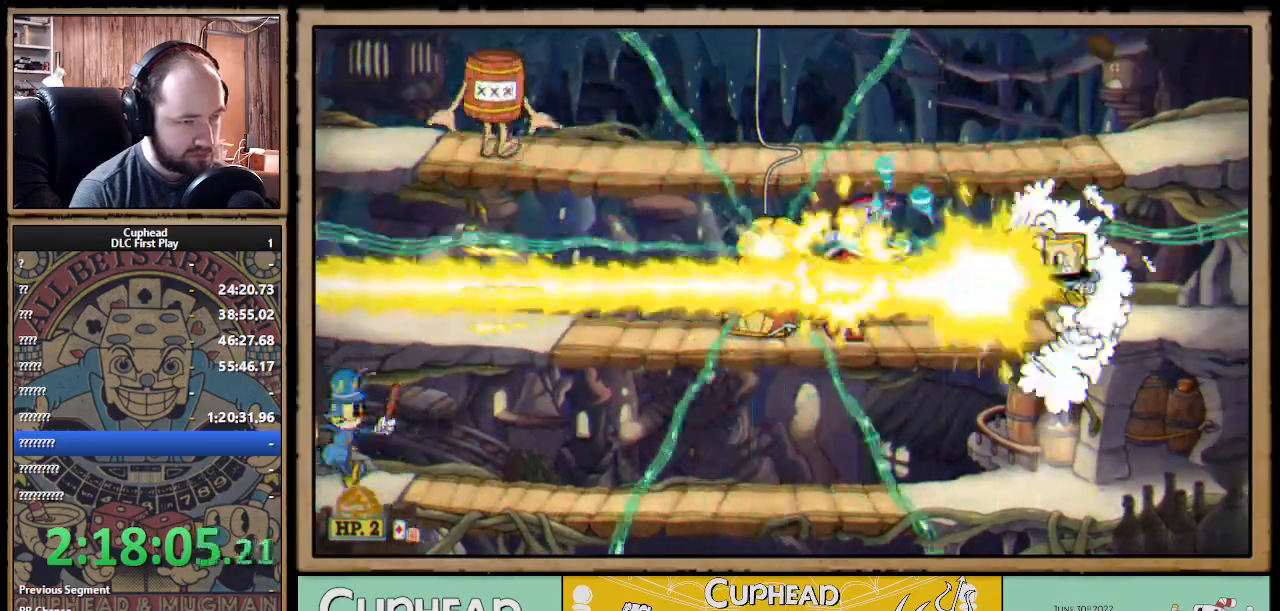
{"dt_ms": 500, "buttons": ["X"], "left_stick": "right", "right_stick": "center", "events": [[217, "R1", "up"], [400, "left_stick", "right"]]}
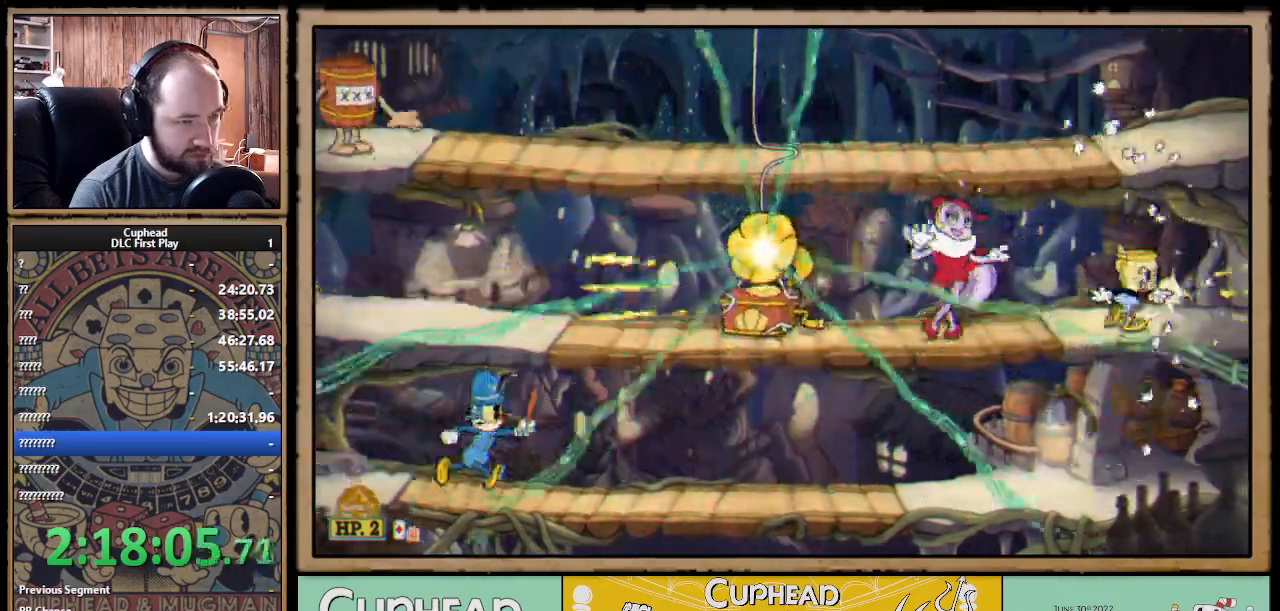
{"dt_ms": 500, "buttons": ["X", "R1"], "left_stick": "center", "right_stick": "center", "events": [[67, "left_stick", "left"], [100, "R1", "down"], [150, "Y", "down"], [200, "left_stick", "center"], [217, "L1", "down"], [300, "L1", "up"], [333, "Y", "up"], [350, "L1", "down"], [417, "L1", "up"]]}
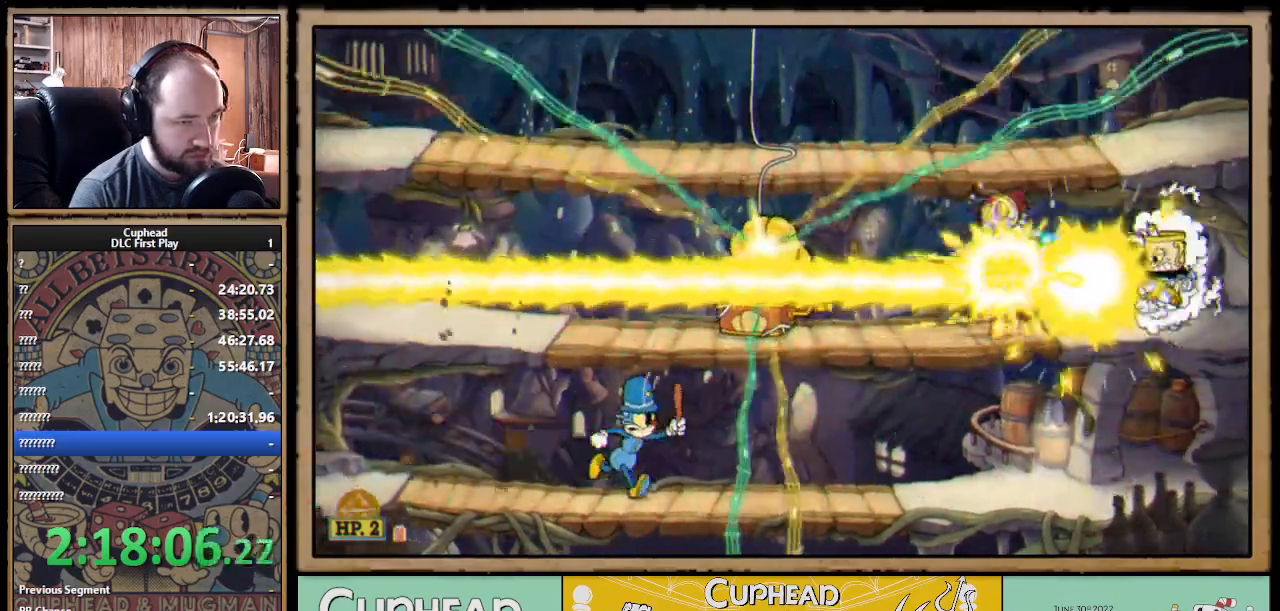
{"dt_ms": 500, "buttons": ["X"], "left_stick": "center", "right_stick": "center", "events": [[150, "left_stick", "left"], [233, "R1", "up"], [383, "A", "down"], [400, "left_stick", "center"], [450, "A", "up"]]}
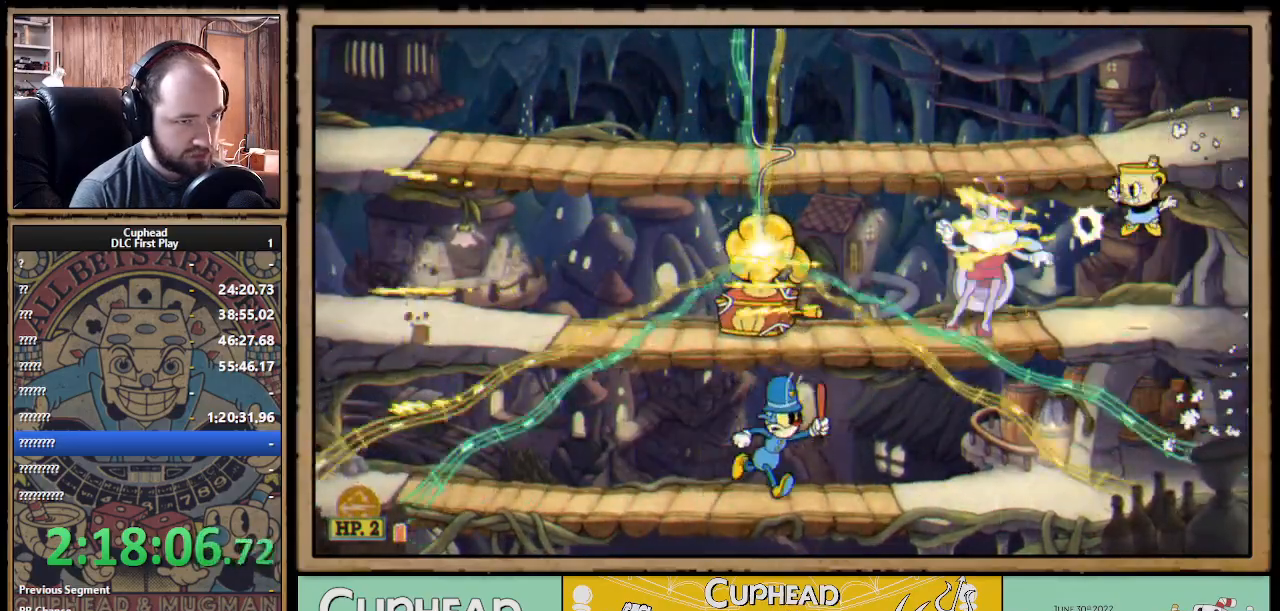
{"dt_ms": 500, "buttons": ["X"], "left_stick": "left", "right_stick": "center", "events": [[17, "A", "down"], [17, "left_stick", "left"], [233, "B", "down"], [333, "B", "up"], [350, "A", "up"]]}
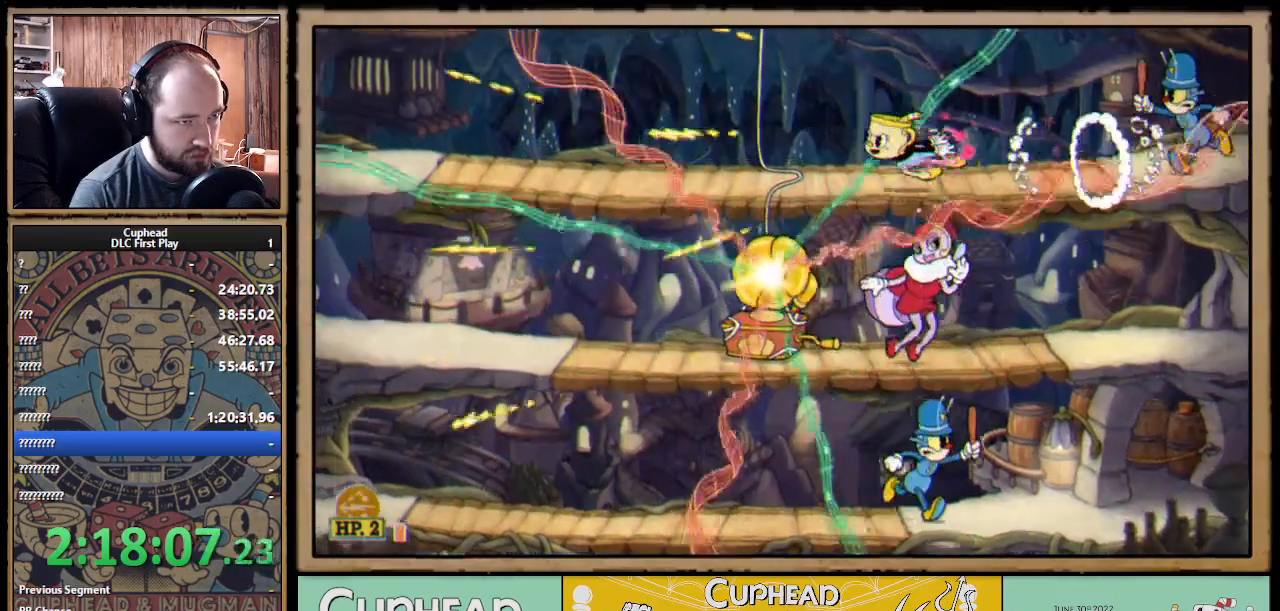
{"dt_ms": 500, "buttons": ["X"], "left_stick": "left", "right_stick": "center", "events": [[117, "A", "down"], [183, "B", "down"], [267, "A", "up"], [267, "B", "up"]]}
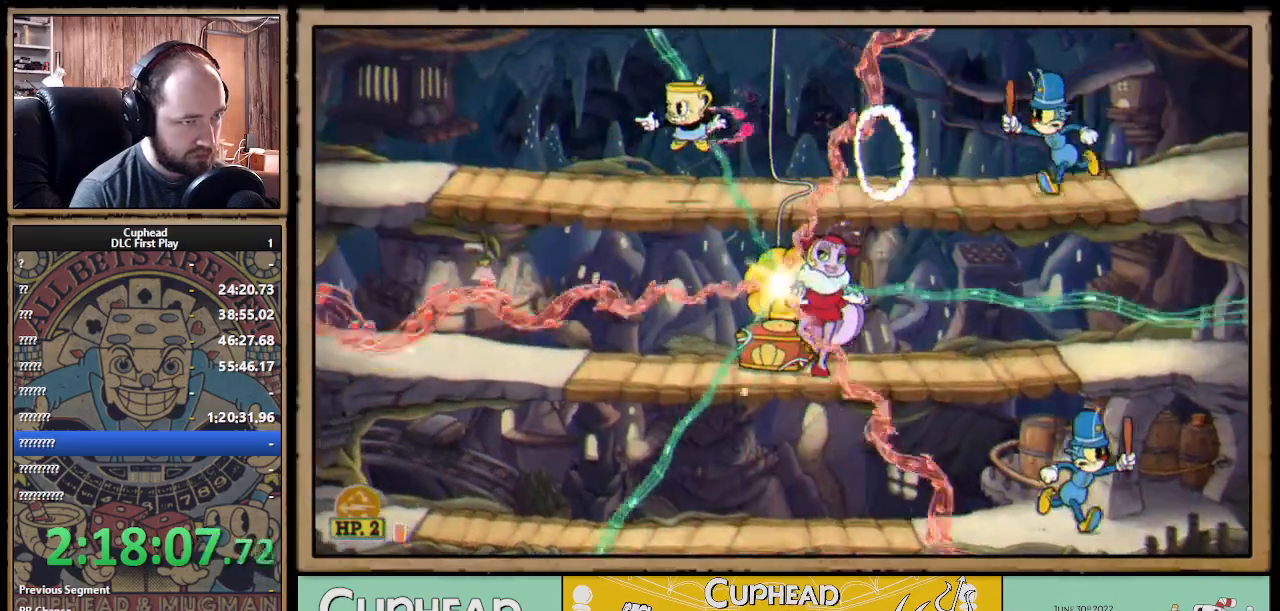
{"dt_ms": 500, "buttons": ["X"], "left_stick": "left", "right_stick": "center", "events": [[200, "left_stick", "down-left"], [300, "A", "down"], [367, "A", "up"], [400, "left_stick", "left"]]}
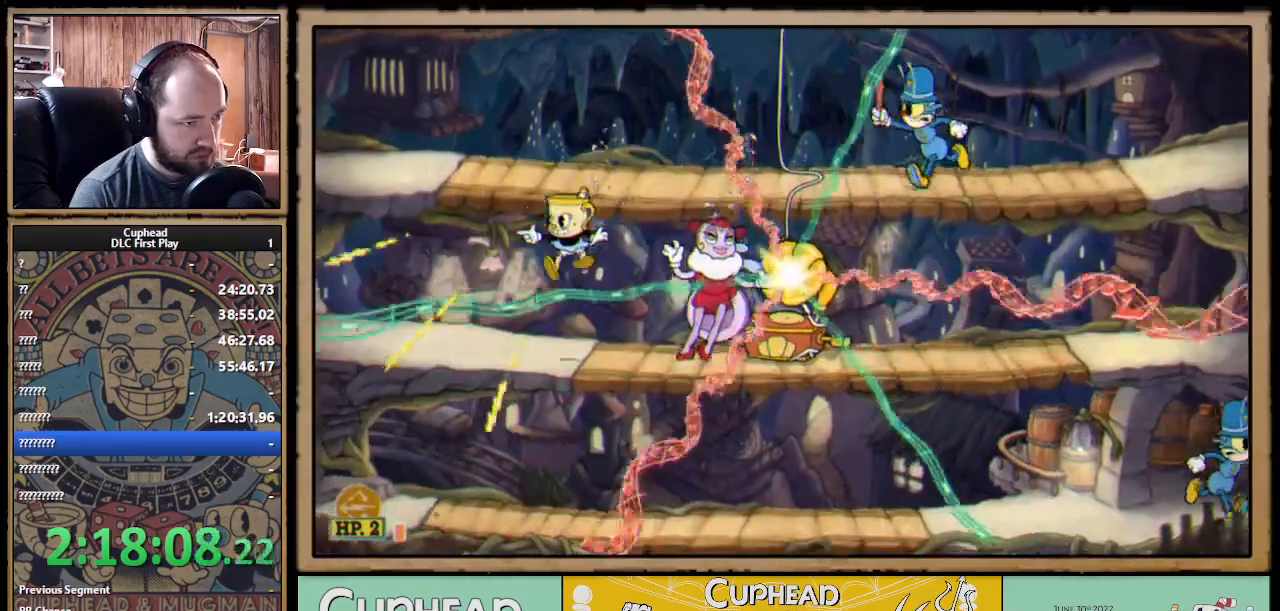
{"dt_ms": 500, "buttons": ["X", "R1"], "left_stick": "right", "right_stick": "center", "events": [[383, "R1", "down"], [433, "left_stick", "right"]]}
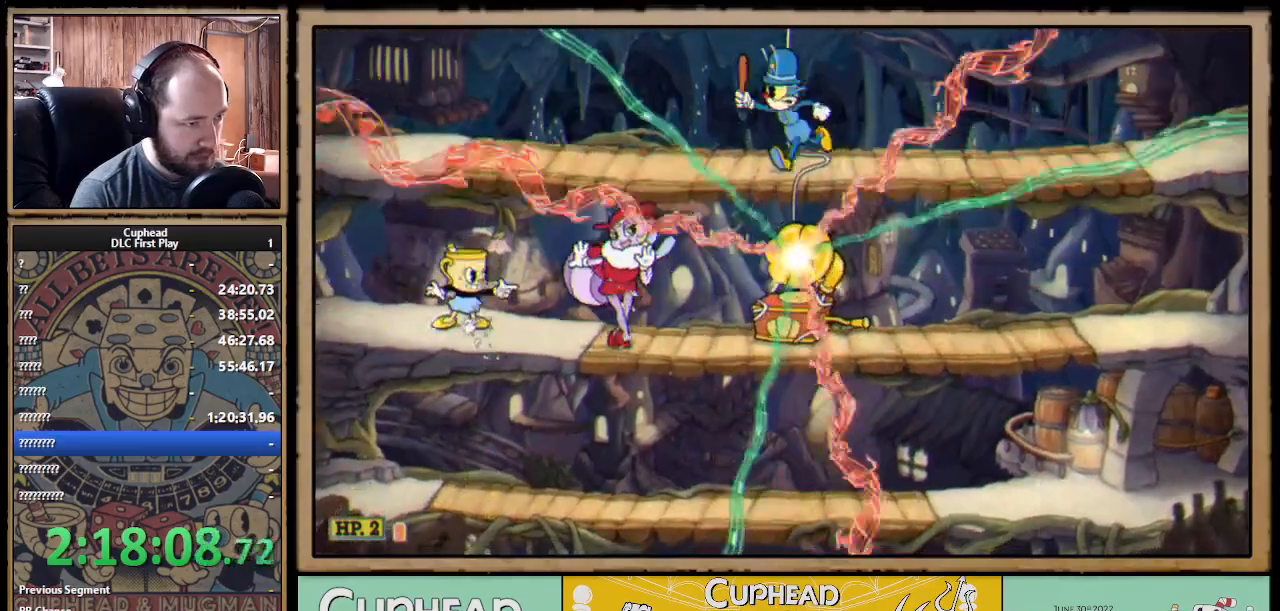
{"dt_ms": 500, "buttons": ["X"], "left_stick": "up-left", "right_stick": "center", "events": [[50, "left_stick", "left"], [67, "R1", "up"], [200, "A", "down"], [200, "left_stick", "down"], [283, "A", "up"], [483, "left_stick", "up-left"]]}
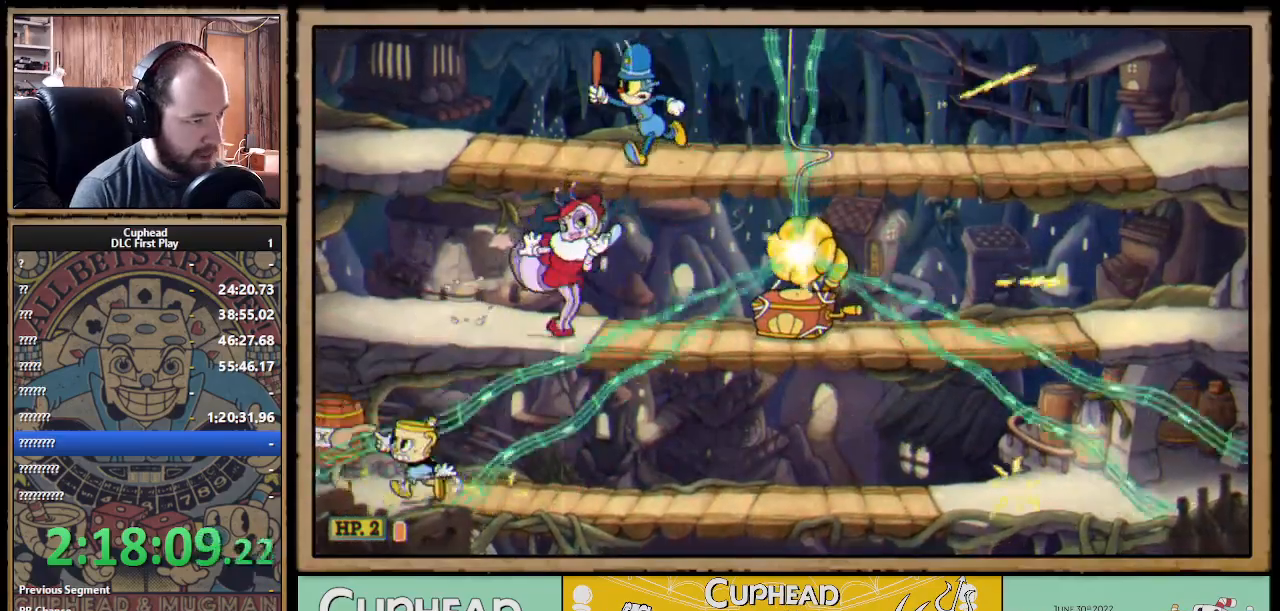
{"dt_ms": 500, "buttons": ["A", "X", "R1"], "left_stick": "center", "right_stick": "center", "events": [[83, "R1", "down"], [117, "left_stick", "up-right"], [300, "A", "down"], [433, "A", "up"], [483, "A", "down"], [483, "left_stick", "center"]]}
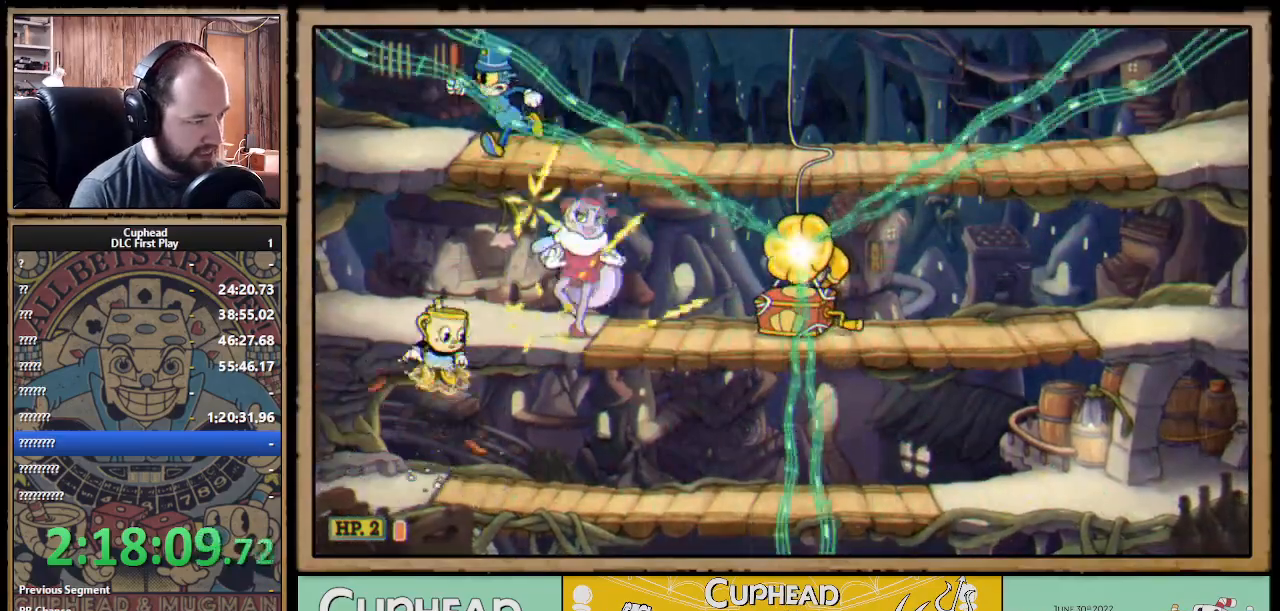
{"dt_ms": 500, "buttons": ["X", "R1"], "left_stick": "center", "right_stick": "center", "events": [[117, "A", "up"], [117, "left_stick", "right"], [400, "left_stick", "center"]]}
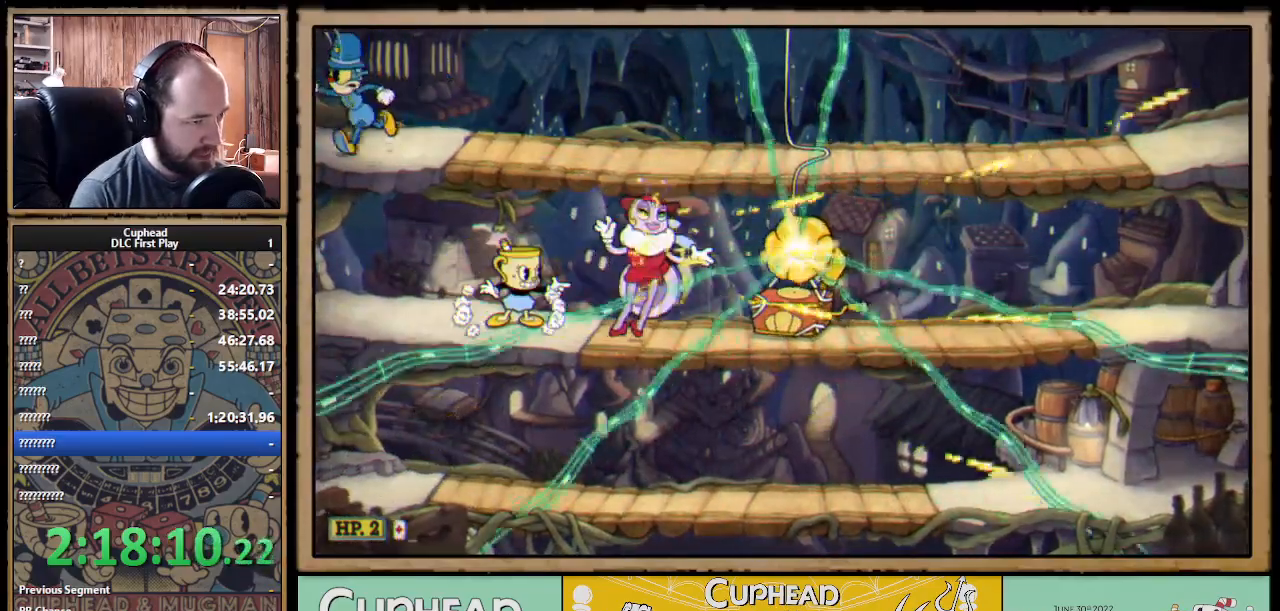
{"dt_ms": 500, "buttons": ["X", "R1"], "left_stick": "center", "right_stick": "center", "events": [[83, "left_stick", "right"], [267, "left_stick", "center"]]}
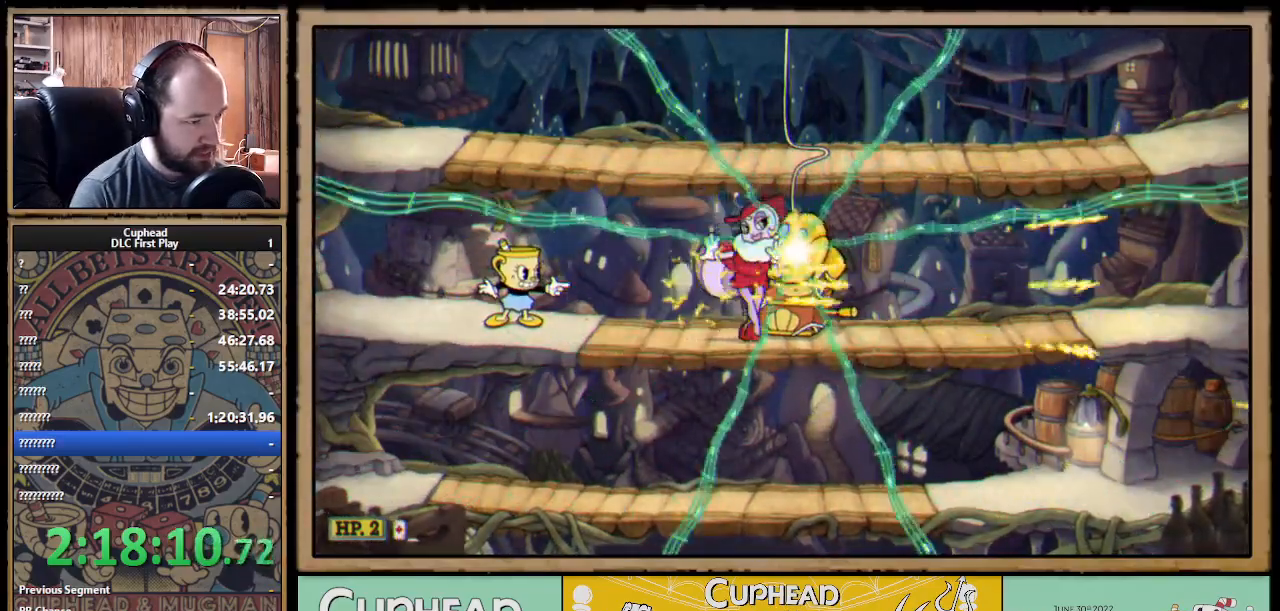
{"dt_ms": 500, "buttons": ["X", "R1"], "left_stick": "right", "right_stick": "center", "events": [[117, "left_stick", "right"]]}
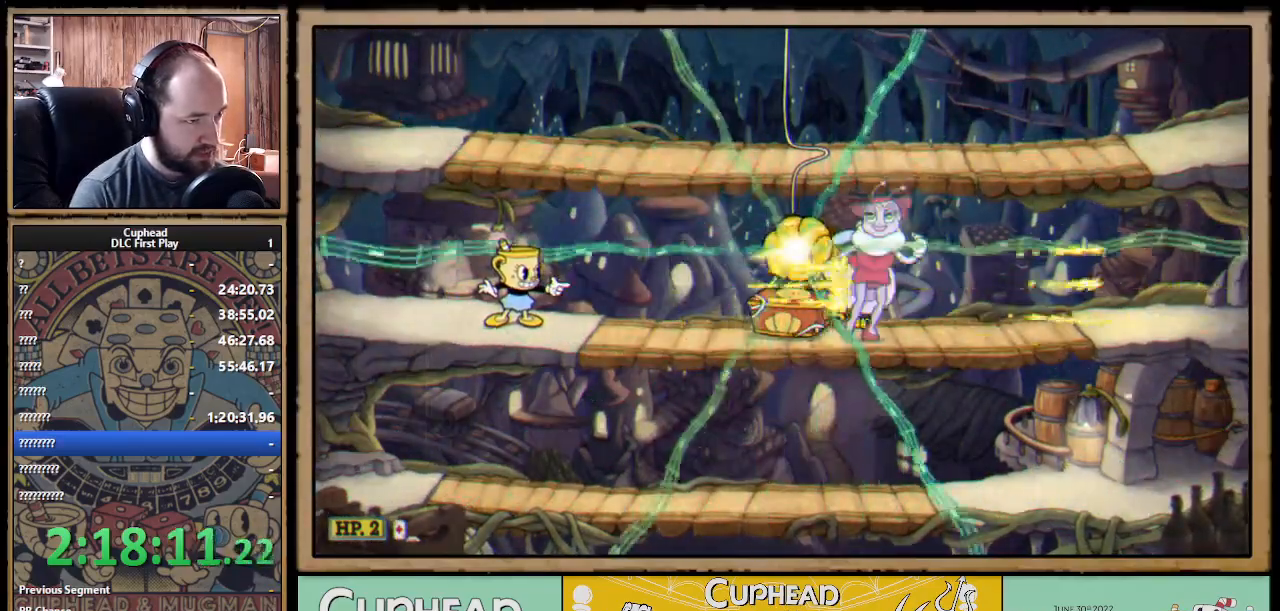
{"dt_ms": 500, "buttons": ["X", "R1"], "left_stick": "center", "right_stick": "center", "events": [[17, "left_stick", "center"]]}
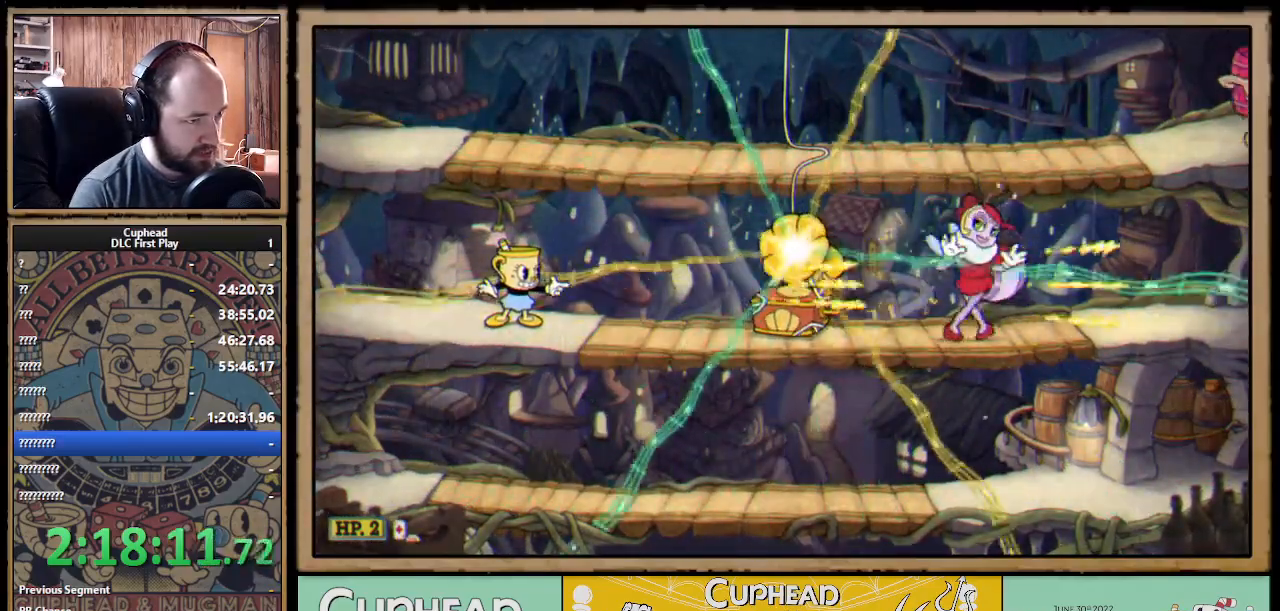
{"dt_ms": 500, "buttons": ["X", "R1"], "left_stick": "center", "right_stick": "center", "events": []}
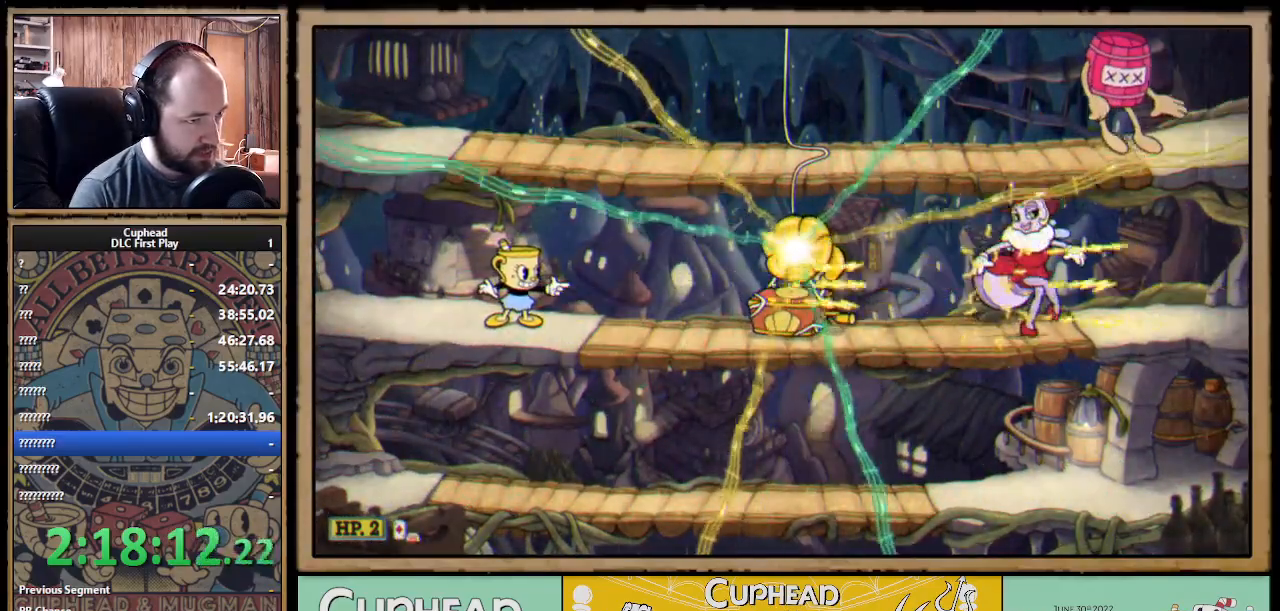
{"dt_ms": 500, "buttons": ["A", "X"], "left_stick": "right", "right_stick": "center", "events": [[267, "R1", "up"], [300, "A", "down"], [400, "A", "up"], [467, "A", "down"], [467, "left_stick", "right"]]}
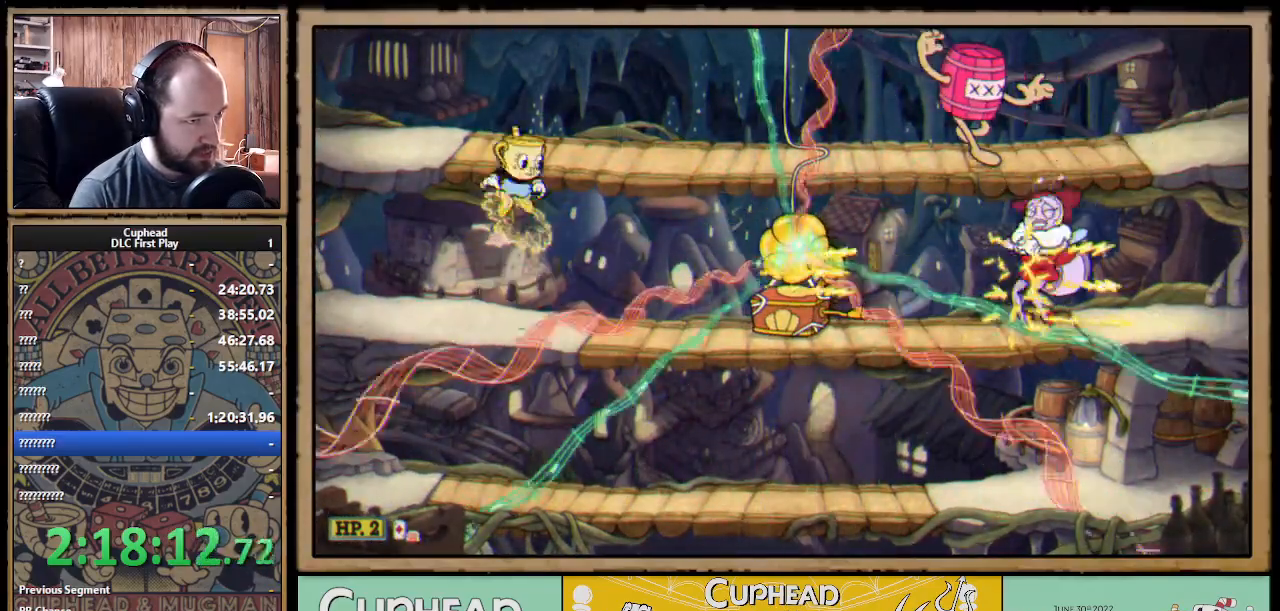
{"dt_ms": 1000, "buttons": ["B"], "left_stick": "left", "right_stick": "center"}
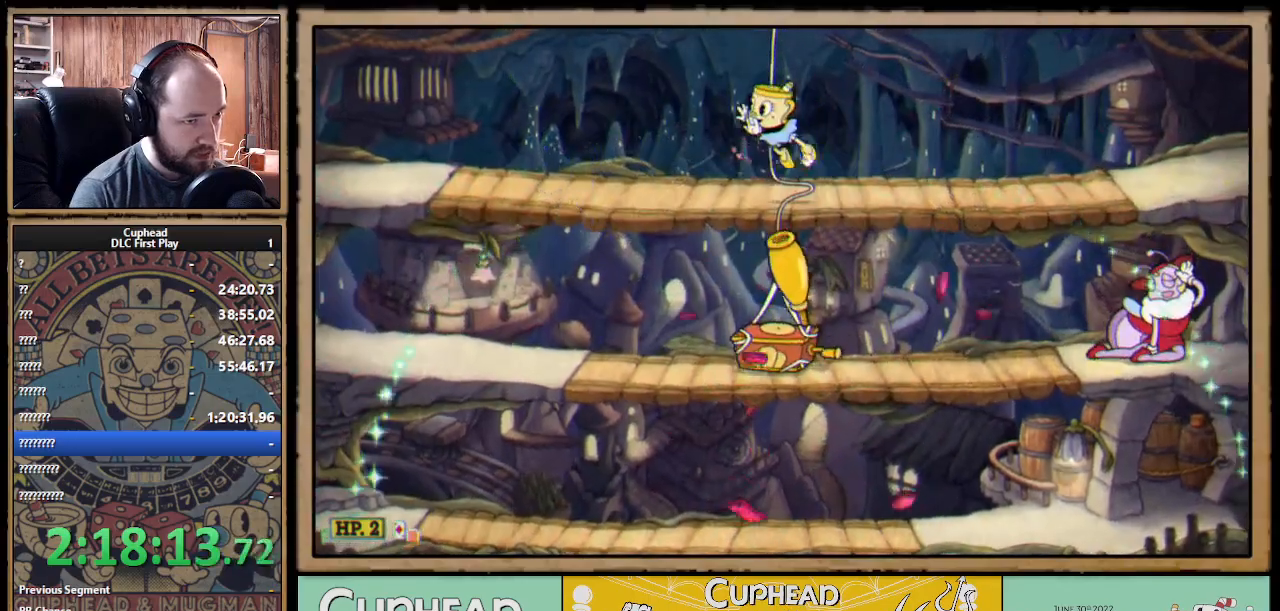
{"dt_ms": 500, "buttons": ["A", "X", "R1"], "left_stick": "down", "right_stick": "center", "events": [[67, "B", "up"], [183, "R1", "down"], [317, "X", "down"], [383, "left_stick", "down"], [483, "A", "down"]]}
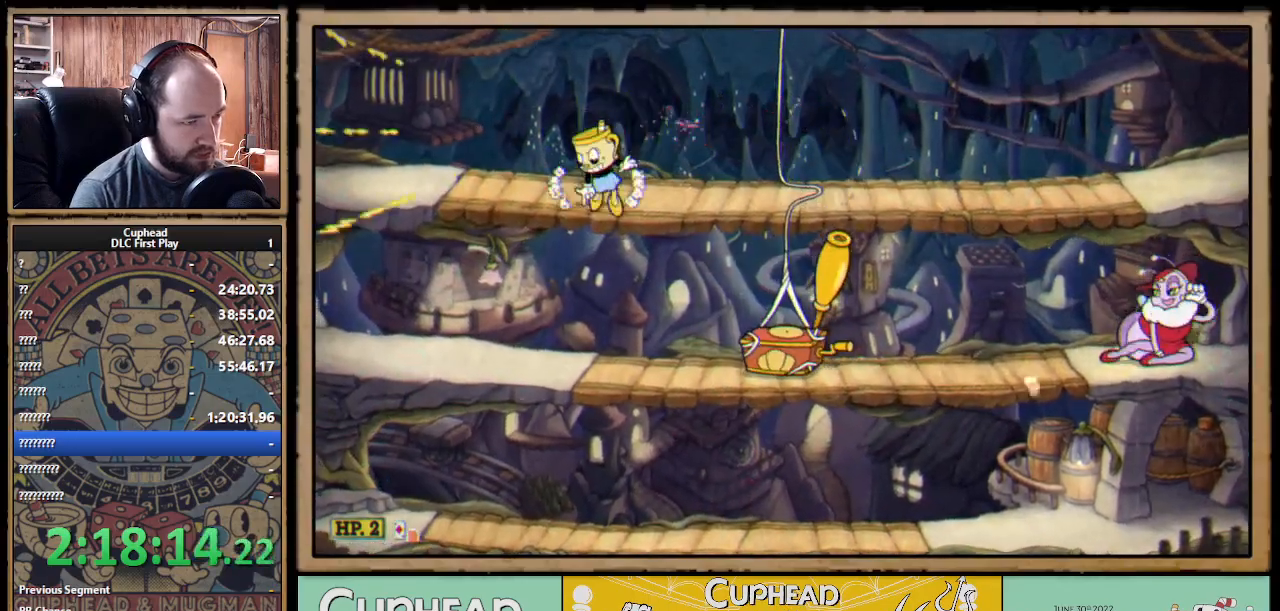
{"dt_ms": 500, "buttons": ["X", "R1"], "left_stick": "center", "right_stick": "center", "events": [[100, "A", "up"], [167, "left_stick", "right"], [383, "left_stick", "center"]]}
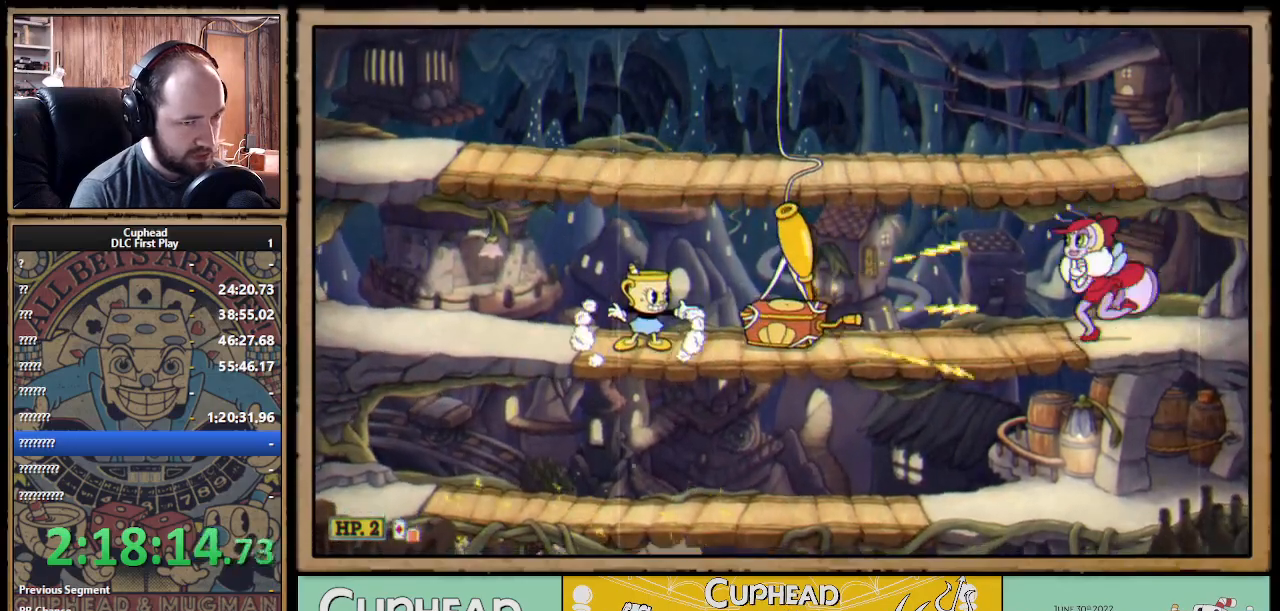
{"dt_ms": 500, "buttons": ["X", "R1"], "left_stick": "left", "right_stick": "center", "events": [[367, "A", "down"], [450, "left_stick", "left"], [467, "A", "up"]]}
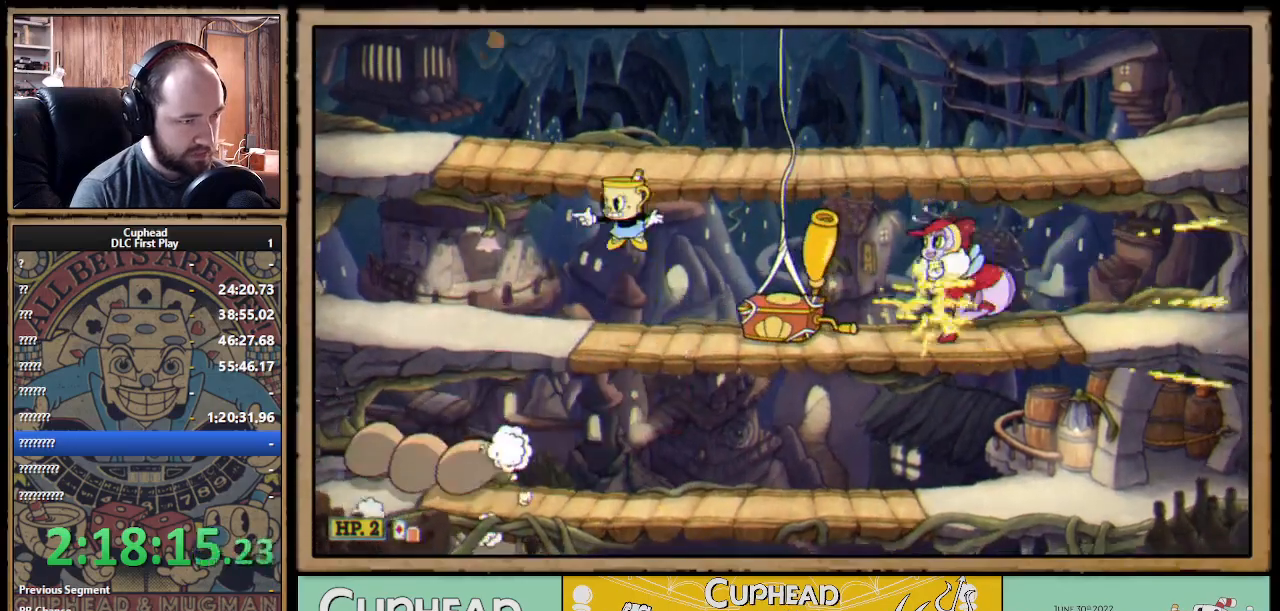
{"dt_ms": 500, "buttons": ["A", "X", "R1"], "left_stick": "left", "right_stick": "center", "events": [[450, "A", "down"]]}
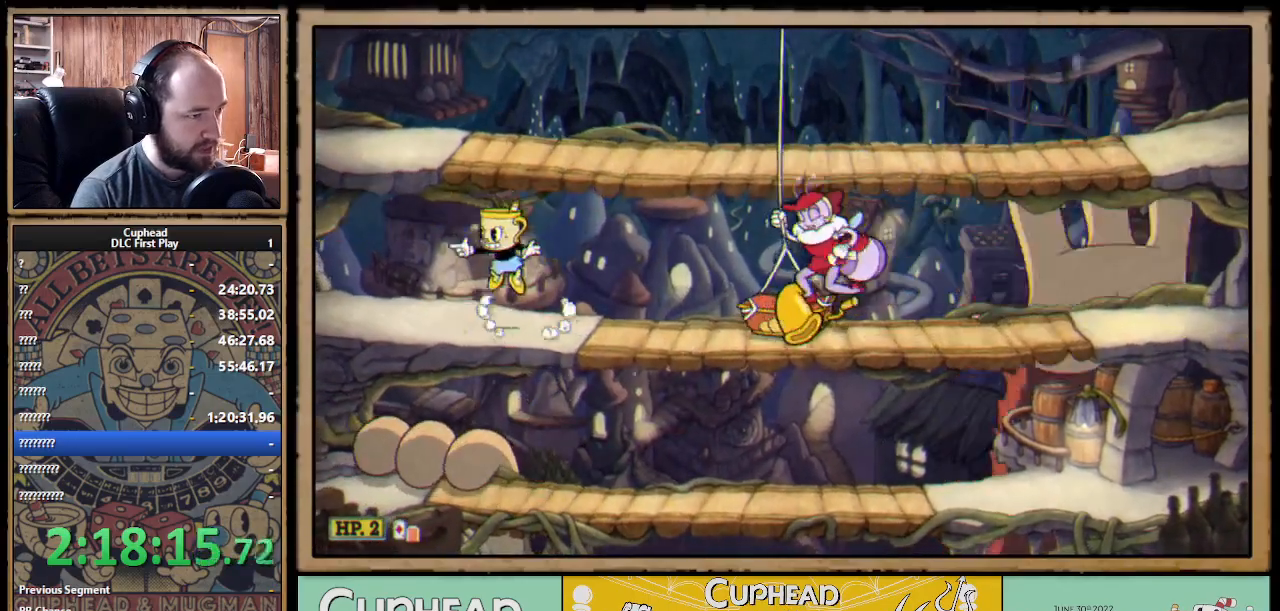
{"dt_ms": 500, "buttons": ["X", "R1"], "left_stick": "left", "right_stick": "center", "events": [[67, "A", "up"], [117, "A", "down"], [217, "left_stick", "center"], [267, "left_stick", "right"], [333, "A", "up"], [333, "left_stick", "center"], [450, "left_stick", "left"]]}
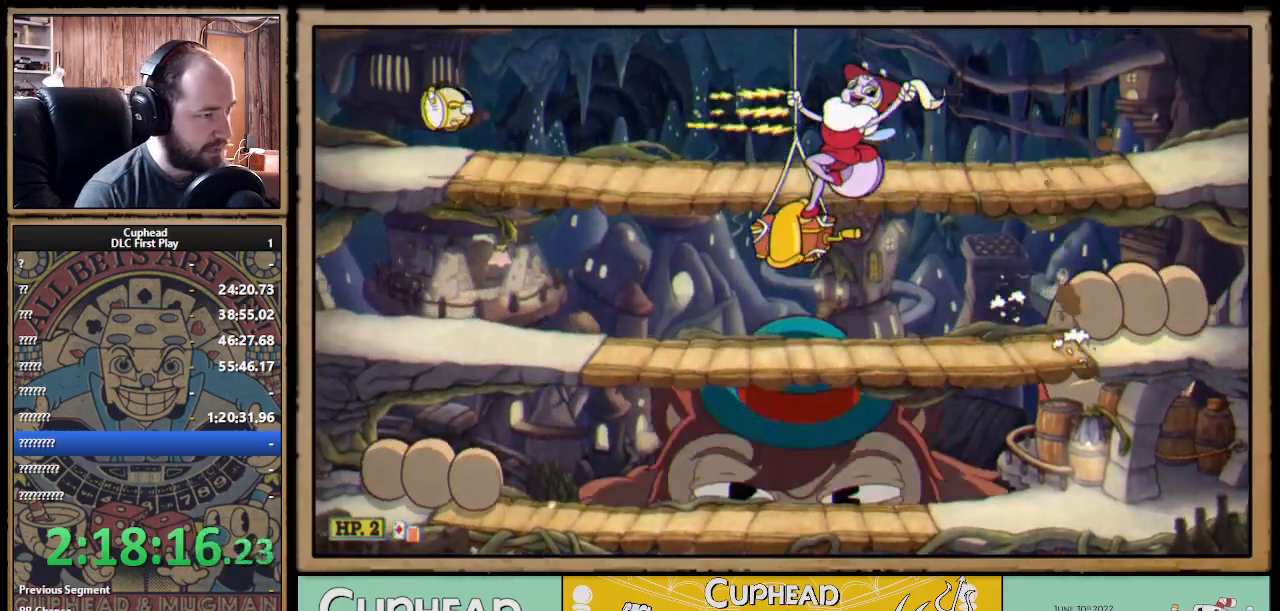
{"dt_ms": 500, "buttons": ["X", "R1"], "left_stick": "center", "right_stick": "center", "events": [[117, "left_stick", "right"], [250, "left_stick", "center"]]}
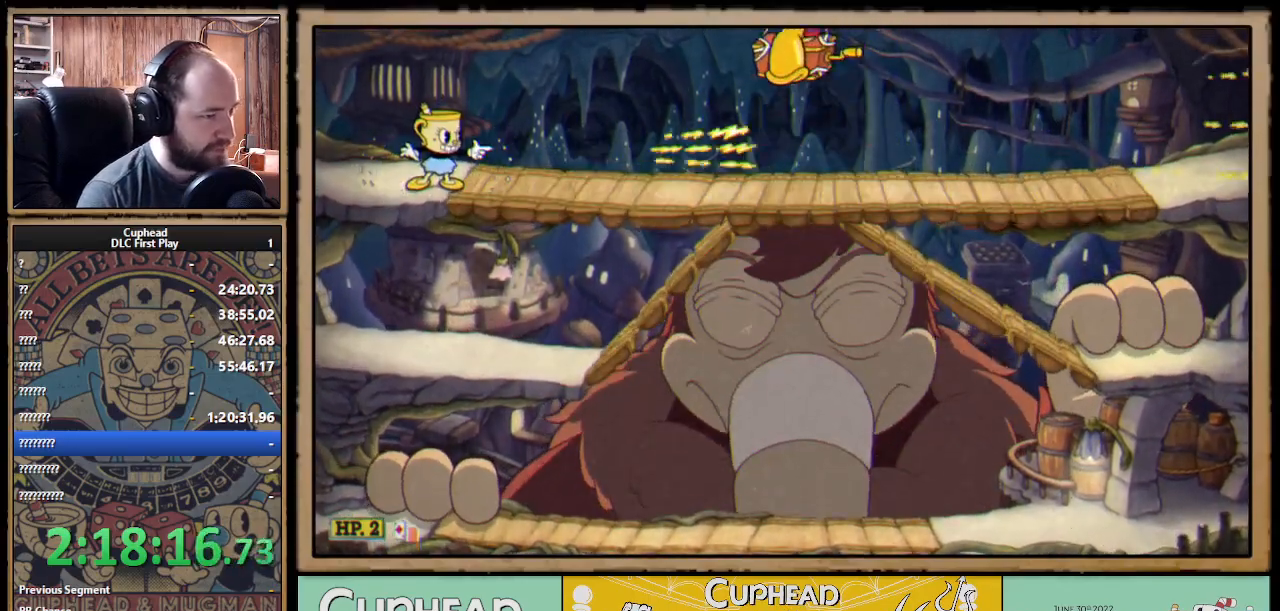
{"dt_ms": 500, "buttons": ["X", "R1"], "left_stick": "center", "right_stick": "center", "events": []}
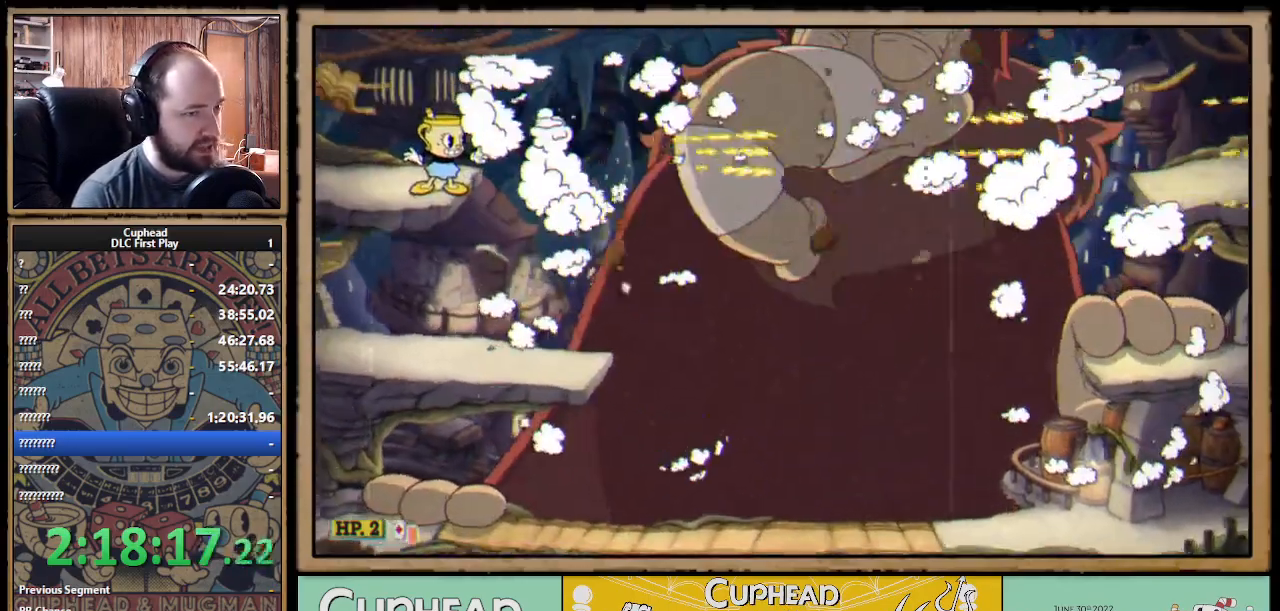
{"dt_ms": 500, "buttons": ["X", "R1"], "left_stick": "center", "right_stick": "center", "events": [[167, "left_stick", "right"], [367, "left_stick", "center"]]}
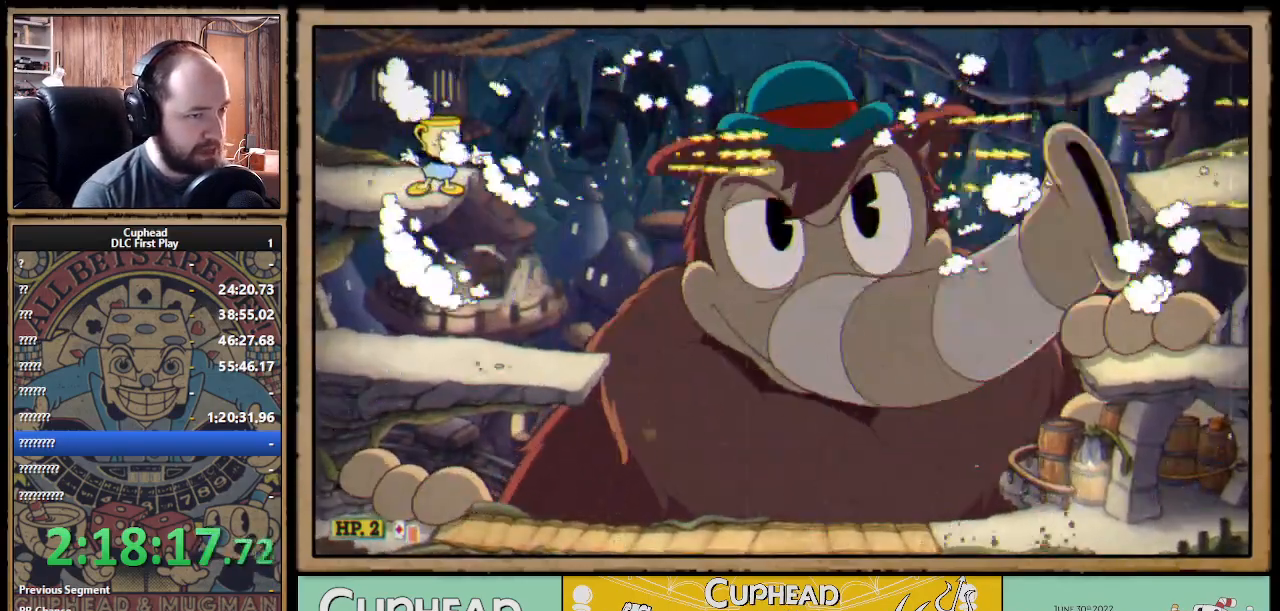
{"dt_ms": 500, "buttons": ["X", "R1"], "left_stick": "center", "right_stick": "center", "events": []}